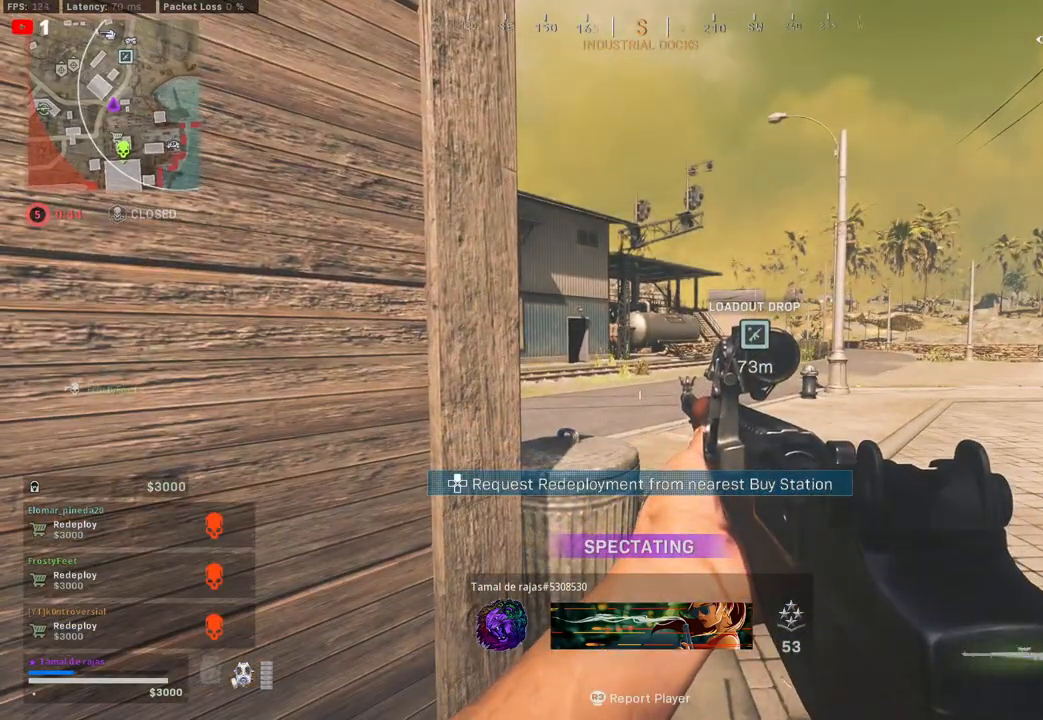
Gameplay with a controller (PlayStation layout); each line is a JSON object with the inputs held at the frame after it. "events" lists button and stick changes between this image and that frame as [ms after this image, input, new state], when the widget could be followed in between.
{"buttons": [], "left_stick": "center", "right_stick": "center", "events": [[183, "START", "down"], [367, "START", "up"]]}
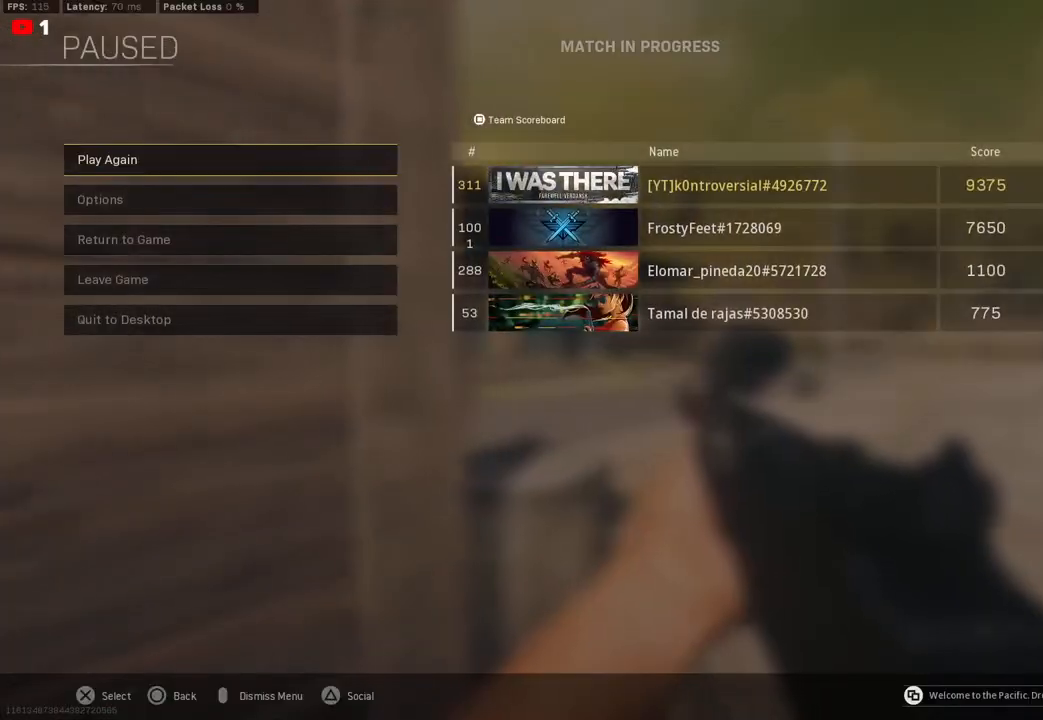
{"buttons": [], "left_stick": "center", "right_stick": "center", "events": [[300, "DPAD_DOWN", "down"], [417, "DPAD_DOWN", "up"]]}
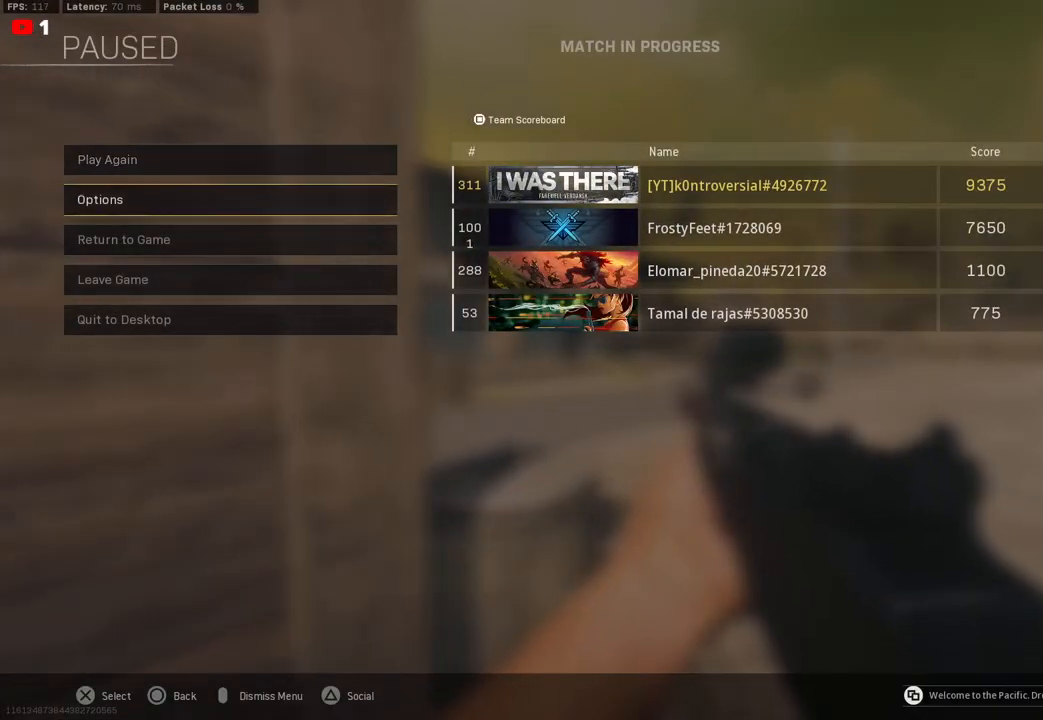
{"buttons": [], "left_stick": "center", "right_stick": "center", "events": [[17, "DPAD_DOWN", "down"], [100, "DPAD_DOWN", "up"], [217, "DPAD_DOWN", "down"], [300, "DPAD_DOWN", "up"]]}
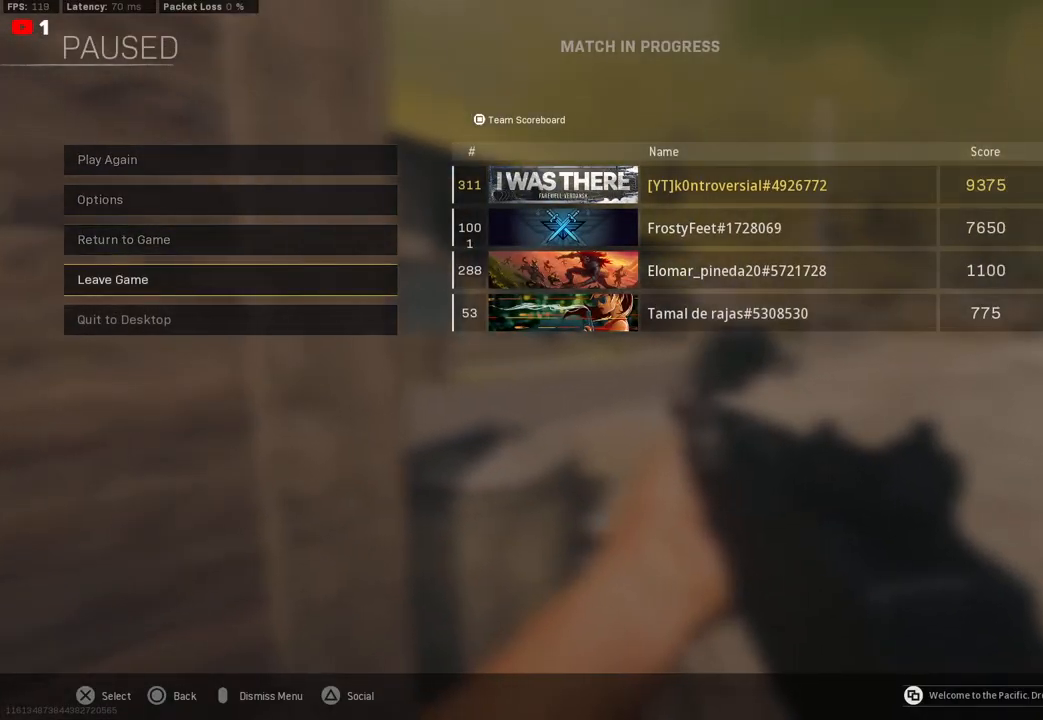
{"buttons": [], "left_stick": "center", "right_stick": "center", "events": [[83, "CIRCLE", "down"], [200, "CIRCLE", "up"]]}